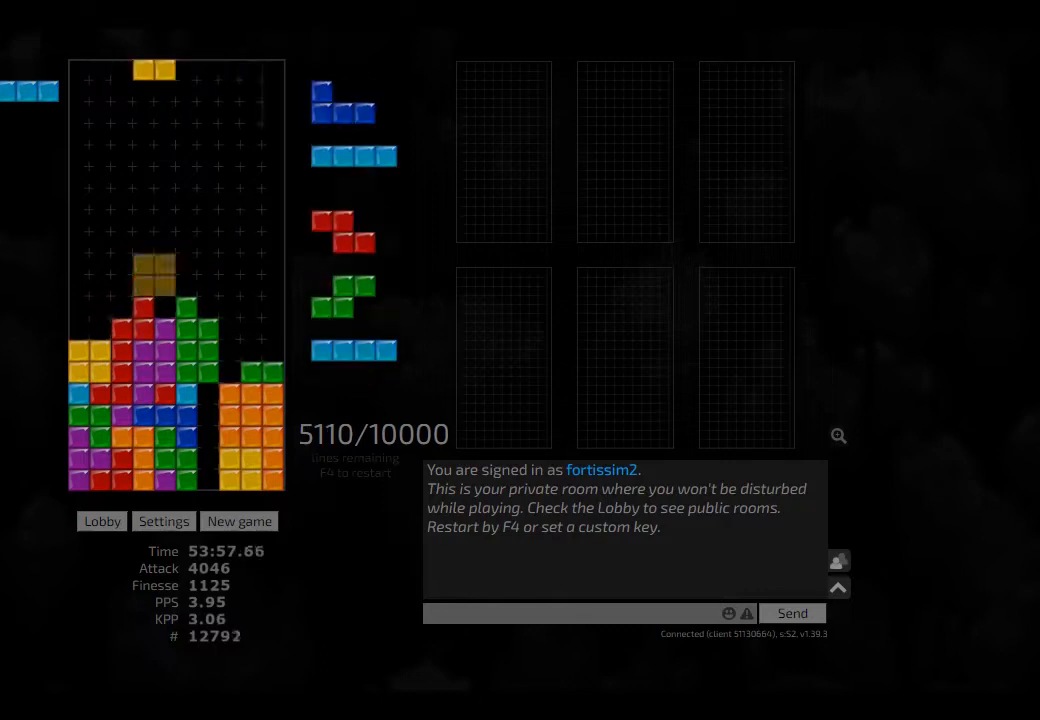
Gameplay with keyboard; each line is a JSON object with the keys held at the frame after it. "events" lists presses ("down") and releases ("up") of "ccw", "cw", "hd", "hl", "left", "new", "right", "rst" and "sd" between this image and that frame as [ms after this image, input, new state], when the widget could be followed in between. No other keys are recorded. Mouse input is not recorded. Key names are as the overlay labels them; some are game actions (e.g. jump) rather than physical keys. Not read: other_keys.
{"keys": ["hd", "right"], "events": [[83, "hd", "up"], [166, "hd", "down"], [250, "hd", "up"], [333, "left", "up"], [375, "hd", "down"], [375, "right", "down"], [416, "cw", "down"], [416, "hd", "up"], [500, "cw", "up"], [500, "hd", "down"]]}
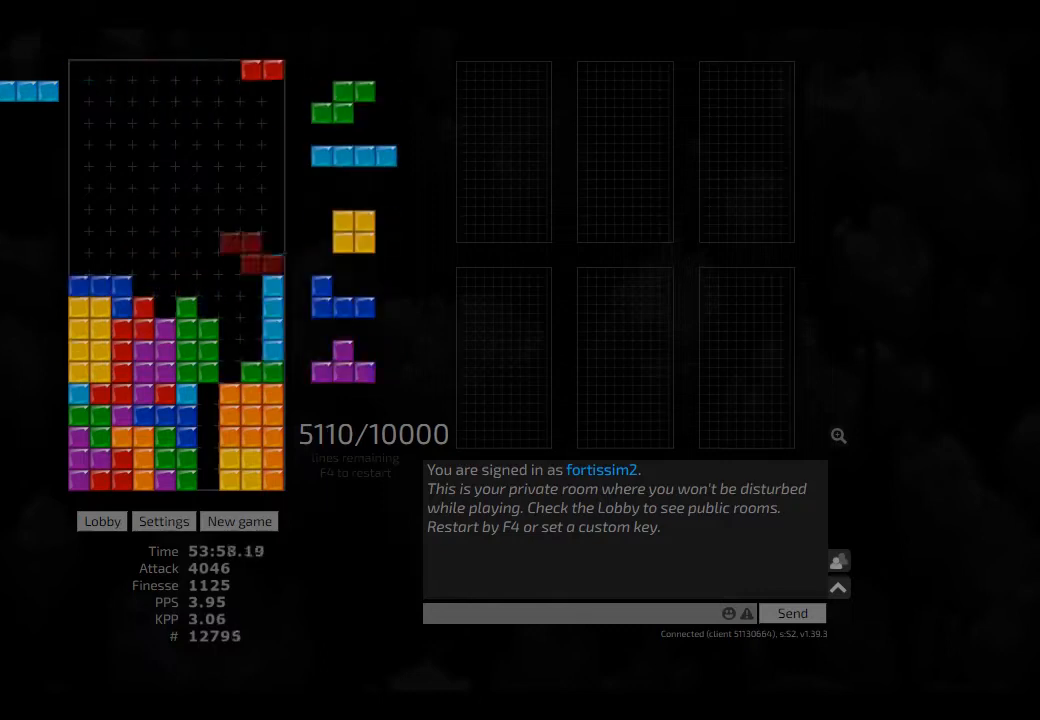
{"keys": [], "events": [[83, "right", "up"], [125, "hd", "up"], [166, "ccw", "down"], [208, "ccw", "up"], [208, "hd", "down"], [291, "cw", "down"], [291, "right", "down"], [333, "cw", "up"], [333, "hd", "up"], [333, "right", "up"], [416, "right", "down"], [500, "right", "up"]]}
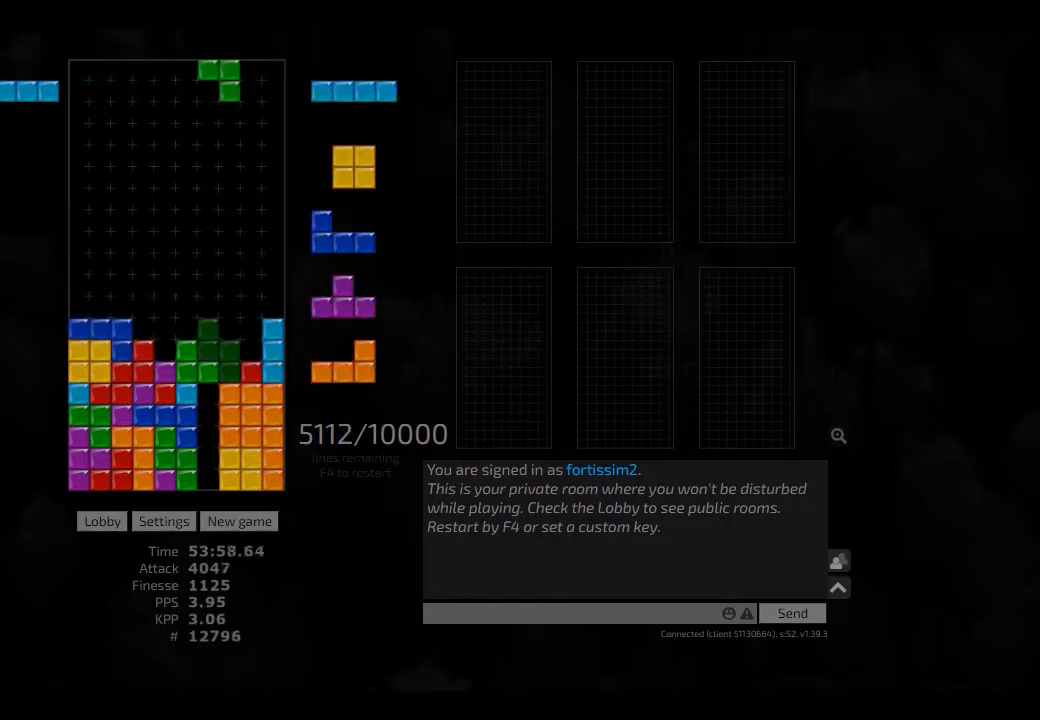
{"keys": [], "events": [[41, "hd", "down"], [83, "left", "down"], [166, "cw", "down"], [166, "hd", "up"], [250, "cw", "up"], [250, "left", "up"], [333, "hd", "down"], [333, "left", "down"], [458, "hd", "up"], [458, "right", "down"], [500, "left", "up"], [500, "right", "up"]]}
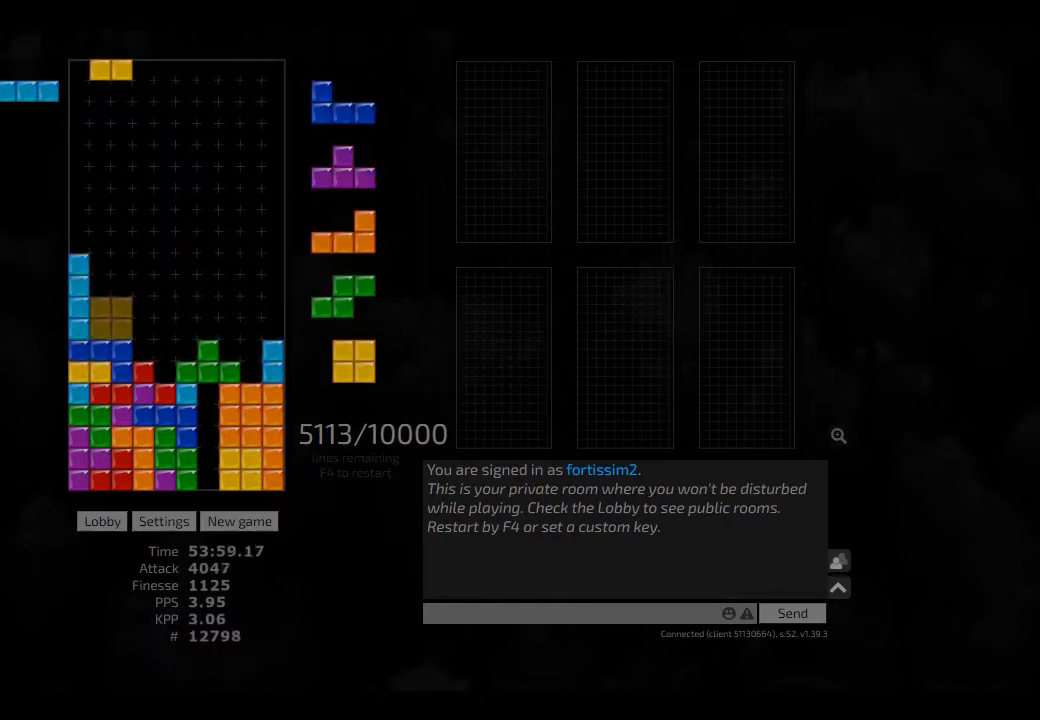
{"keys": ["hl", "right"], "events": [[83, "hd", "down"], [83, "right", "down"], [125, "cw", "down"], [166, "hd", "up"], [208, "cw", "up"], [208, "right", "up"], [250, "hd", "down"], [333, "hd", "up"], [375, "hd", "down"], [458, "hl", "down"], [458, "right", "down"], [500, "hd", "up"]]}
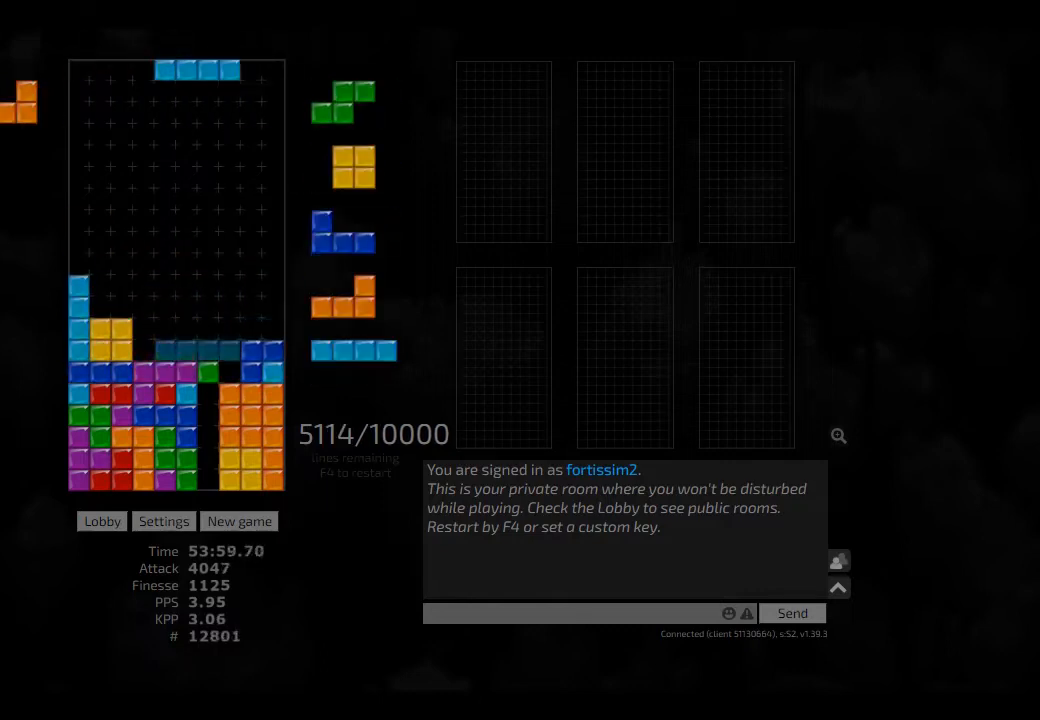
{"keys": [], "events": [[41, "hl", "up"], [83, "right", "up"], [125, "ccw", "down"], [166, "hd", "down"], [208, "ccw", "up"], [208, "hl", "down"], [291, "hd", "up"], [291, "hl", "up"], [333, "hd", "down"], [416, "hl", "down"], [500, "hd", "up"], [500, "hl", "up"]]}
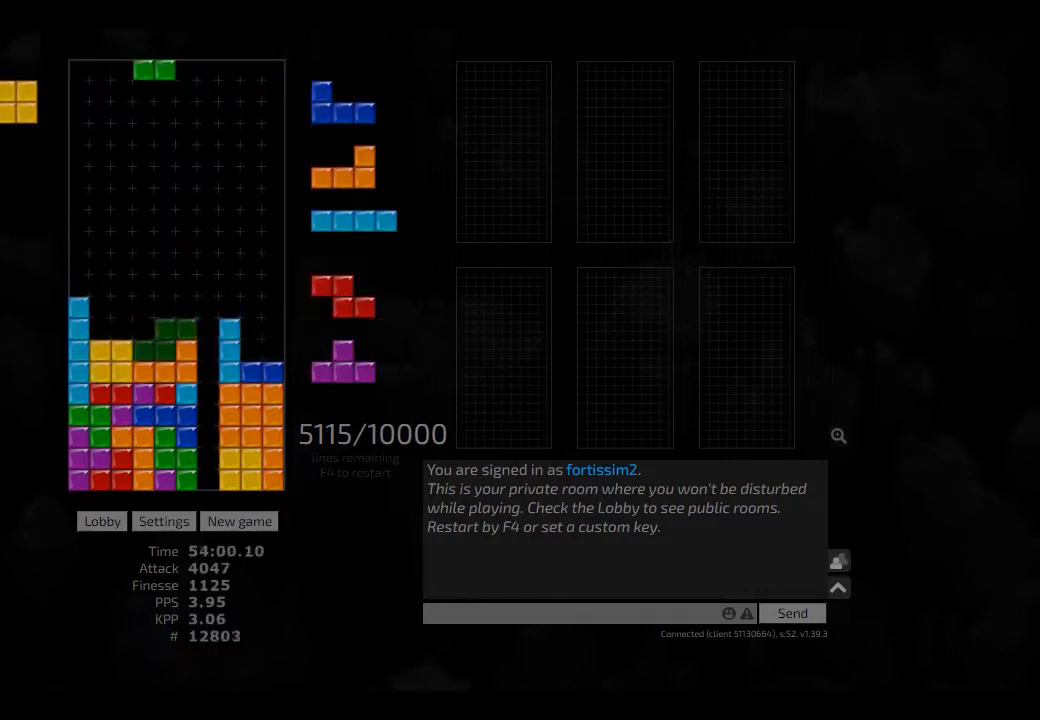
{"keys": ["left"], "events": [[41, "hd", "down"], [125, "hl", "down"], [166, "hd", "up"], [166, "right", "down"], [208, "hl", "up"], [291, "right", "up"], [333, "hd", "down"], [416, "hd", "up"], [416, "left", "down"]]}
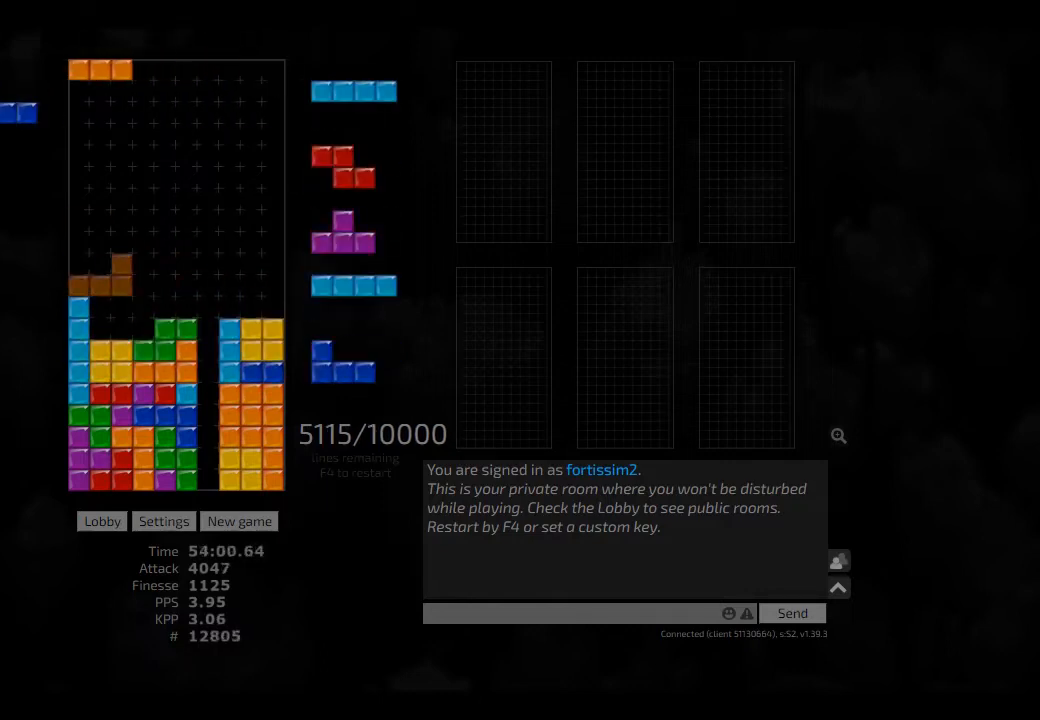
{"keys": ["hd"], "events": [[41, "hl", "down"], [125, "right", "down"], [166, "hl", "up"], [166, "left", "up"], [166, "right", "up"], [208, "hd", "down"], [291, "hl", "down"], [333, "hd", "up"], [375, "hl", "up"], [458, "hd", "down"]]}
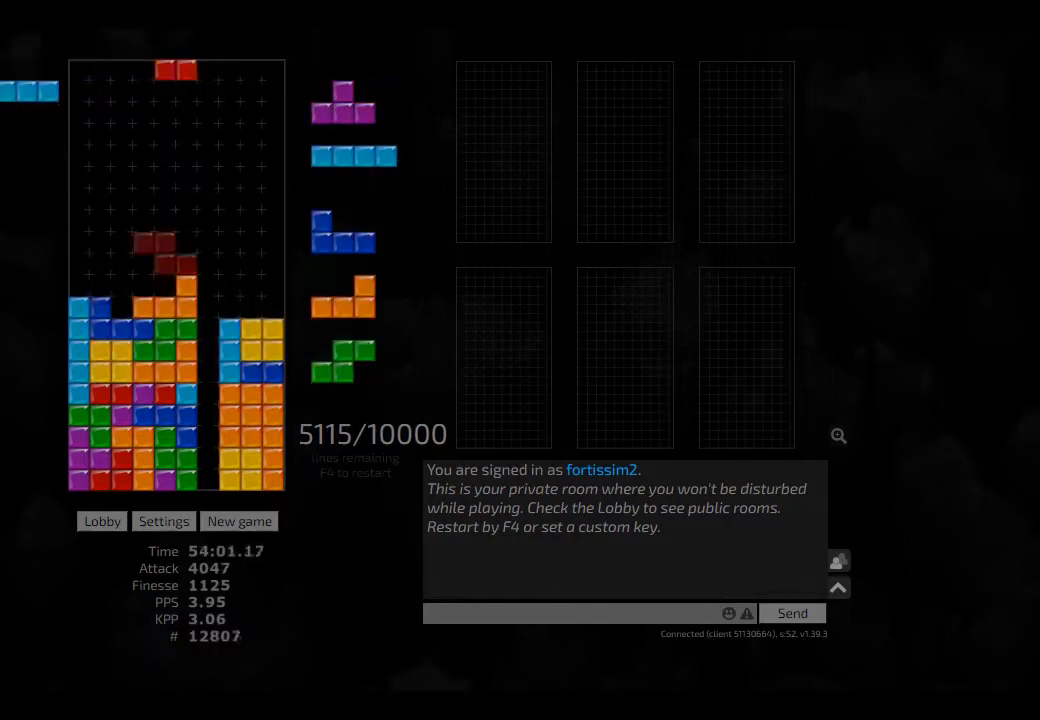
{"keys": [], "events": [[41, "cw", "down"], [41, "hd", "up"], [83, "cw", "up"], [166, "hd", "down"], [208, "left", "down"], [291, "hd", "up"], [333, "left", "up"], [333, "right", "down"], [375, "right", "up"], [416, "hd", "down"], [500, "hd", "up"]]}
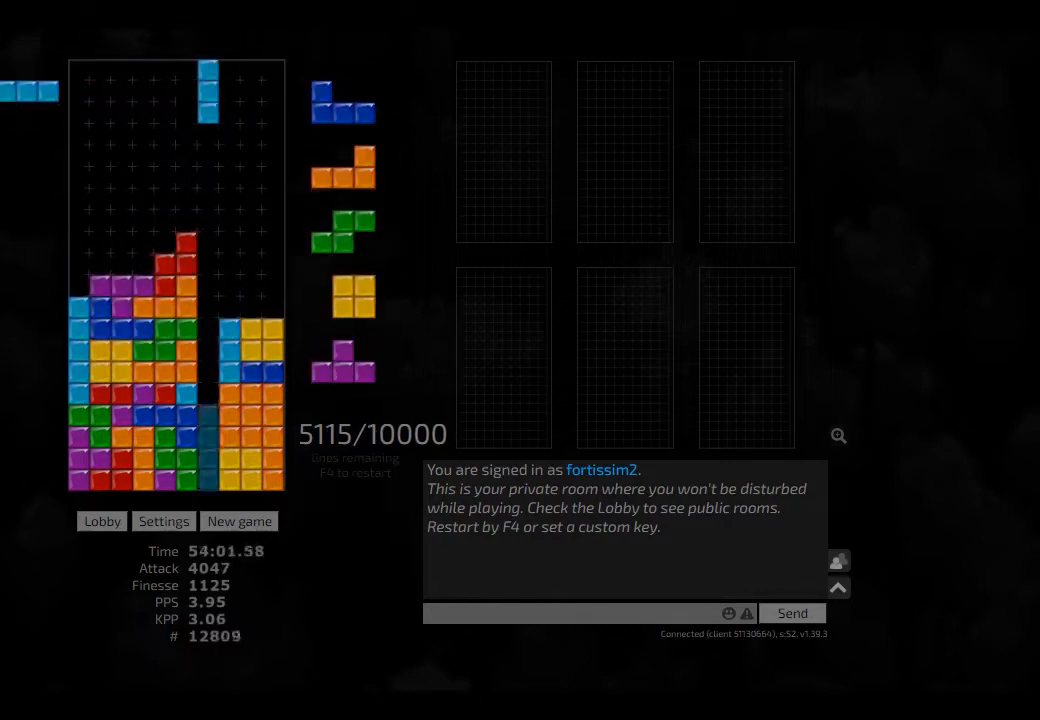
{"keys": ["left"], "events": [[41, "hd", "down"], [83, "right", "down"], [125, "hd", "up"], [208, "hd", "down"], [208, "right", "up"], [291, "hd", "up"], [291, "left", "down"], [416, "left", "up"], [458, "ccw", "down"], [458, "hd", "down"], [500, "ccw", "up"], [500, "hd", "up"], [500, "left", "down"]]}
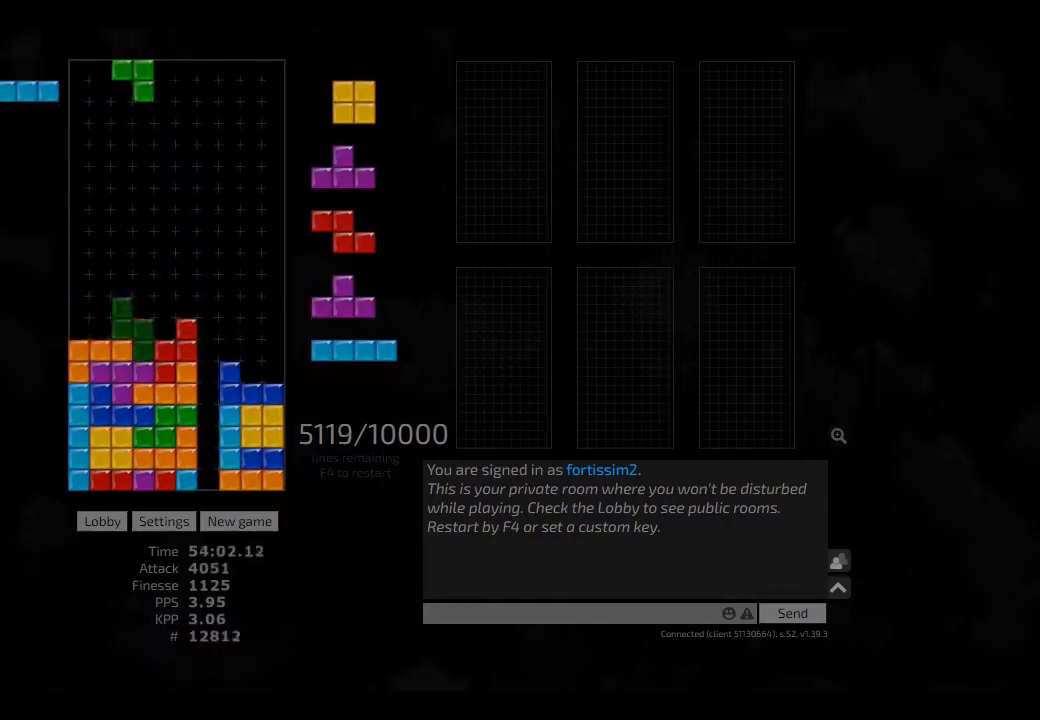
{"keys": ["right"], "events": [[41, "left", "up"], [83, "hd", "down"], [125, "left", "down"], [166, "hd", "up"], [208, "left", "up"], [250, "hd", "down"], [333, "hd", "up"], [416, "hd", "down"], [500, "hd", "up"], [500, "right", "down"]]}
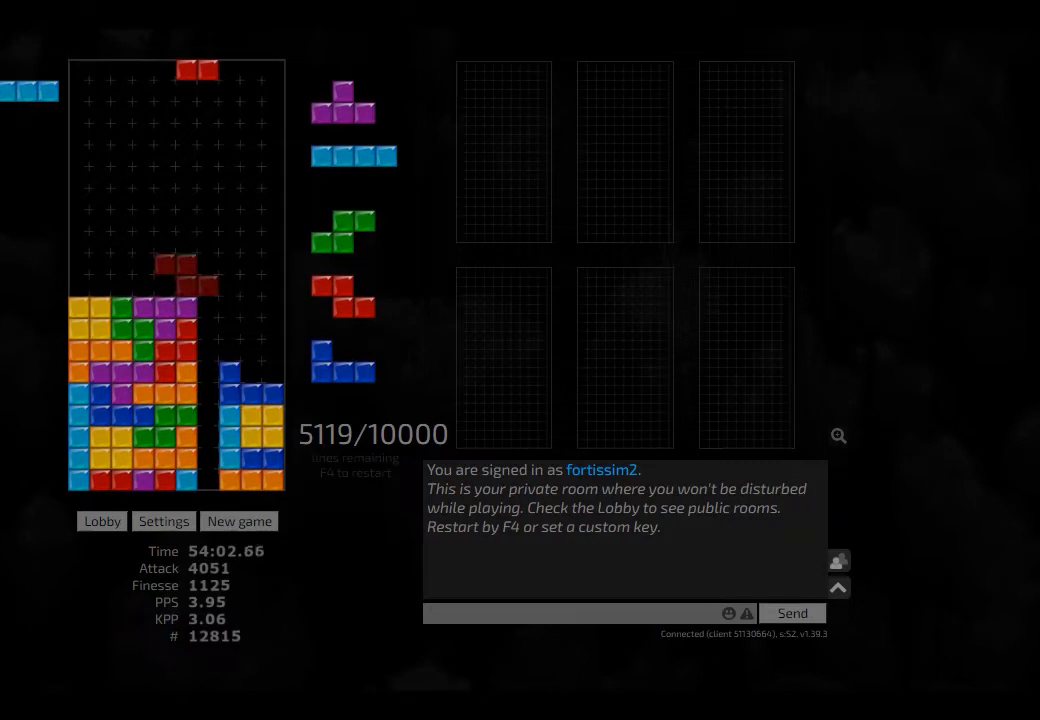
{"keys": ["hd"], "events": [[83, "hd", "down"], [166, "ccw", "down"], [208, "ccw", "up"], [208, "hd", "up"], [208, "right", "up"], [500, "hd", "down"]]}
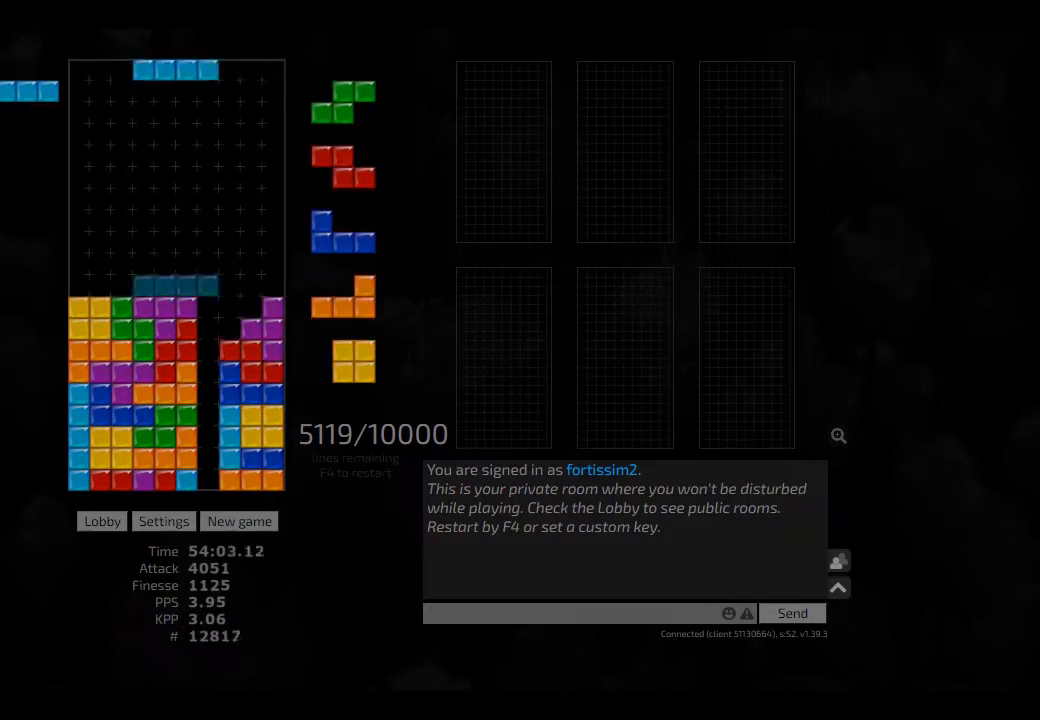
{"keys": ["left"], "events": [[41, "right", "down"], [125, "hd", "up"], [125, "right", "up"], [208, "cw", "down"], [291, "cw", "up"], [375, "hd", "down"], [375, "right", "down"], [458, "hd", "up"], [500, "left", "down"], [500, "right", "up"]]}
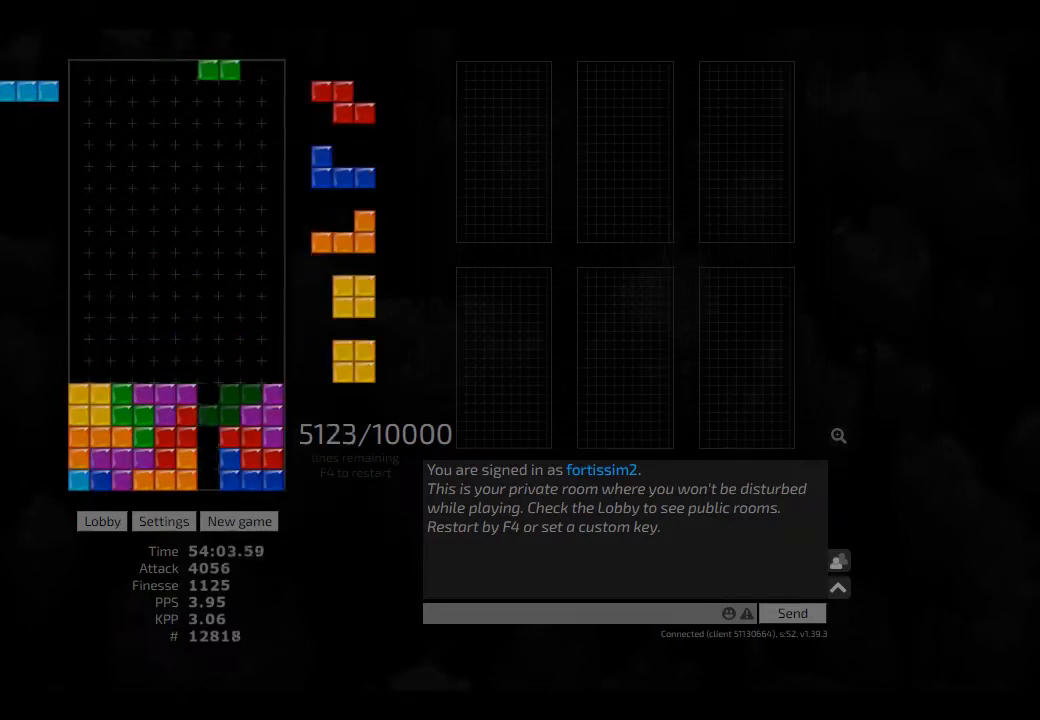
{"keys": ["left", "sd"], "events": [[41, "left", "up"], [83, "hd", "down"], [125, "left", "down"], [166, "cw", "down"], [166, "hd", "up"], [291, "cw", "up"], [291, "hd", "down"], [291, "left", "up"], [333, "ccw", "down"], [375, "sd", "down"], [458, "ccw", "up"], [458, "hd", "up"], [458, "left", "down"]]}
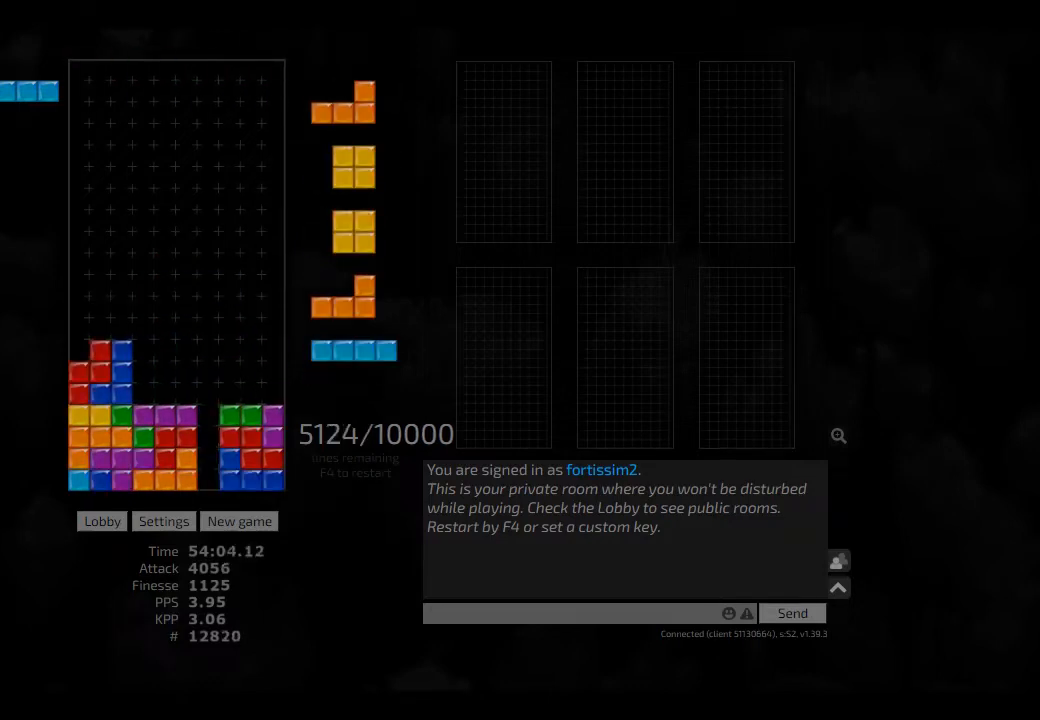
{"keys": ["hd", "right"], "events": [[83, "left", "up"], [83, "sd", "up"], [333, "hd", "down"], [375, "hd", "up"], [375, "left", "down"], [416, "left", "up"], [500, "hd", "down"], [500, "right", "down"]]}
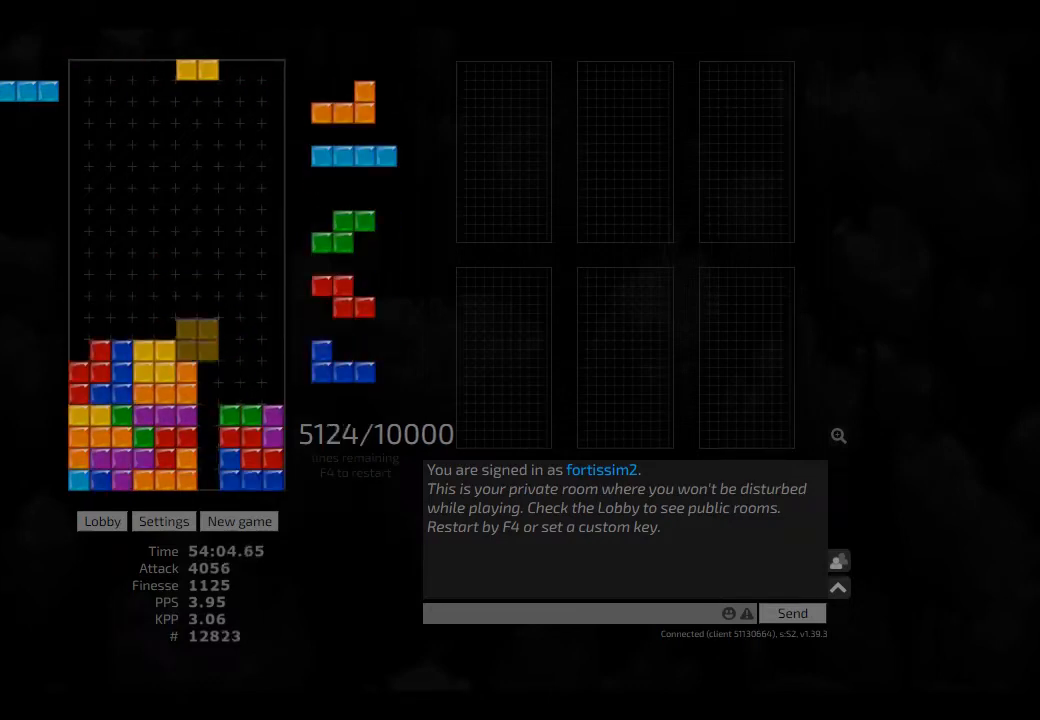
{"keys": ["cw"], "events": [[41, "hd", "up"], [166, "right", "up"], [208, "hd", "down"], [291, "ccw", "down"], [291, "right", "down"], [333, "ccw", "up"], [333, "hd", "up"], [375, "right", "up"], [458, "hd", "down"], [500, "cw", "down"], [500, "hd", "up"]]}
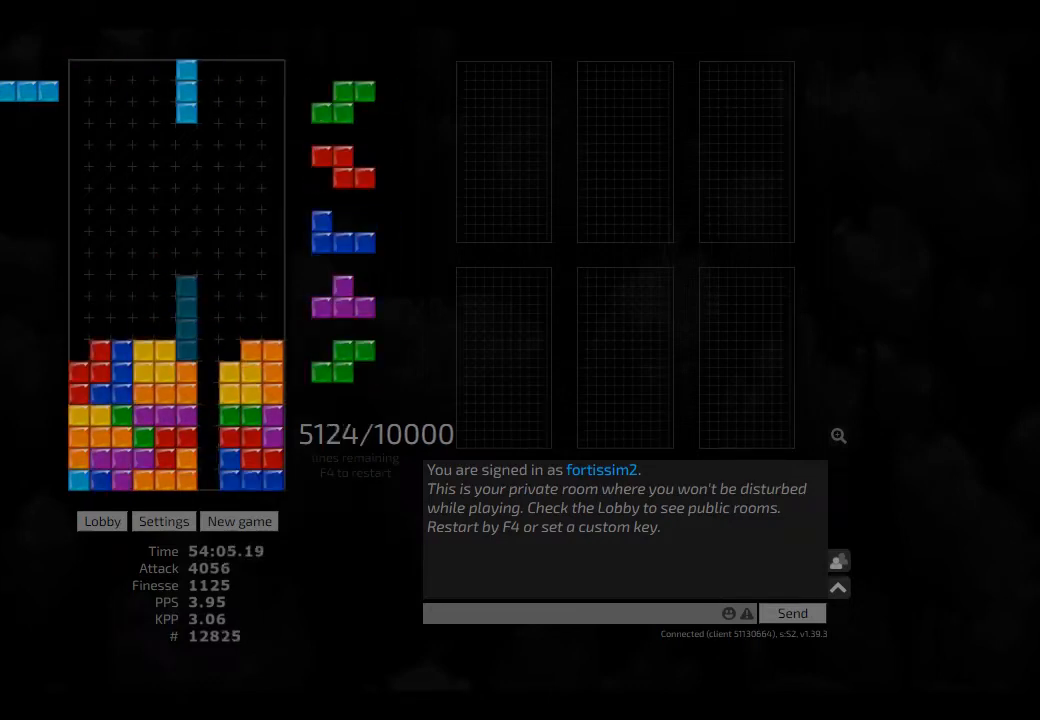
{"keys": ["right"], "events": [[41, "cw", "up"], [83, "left", "down"], [250, "hd", "down"], [250, "left", "up"], [333, "cw", "down"], [333, "hd", "up"], [375, "cw", "up"], [416, "hd", "down"], [416, "right", "down"], [500, "hd", "up"]]}
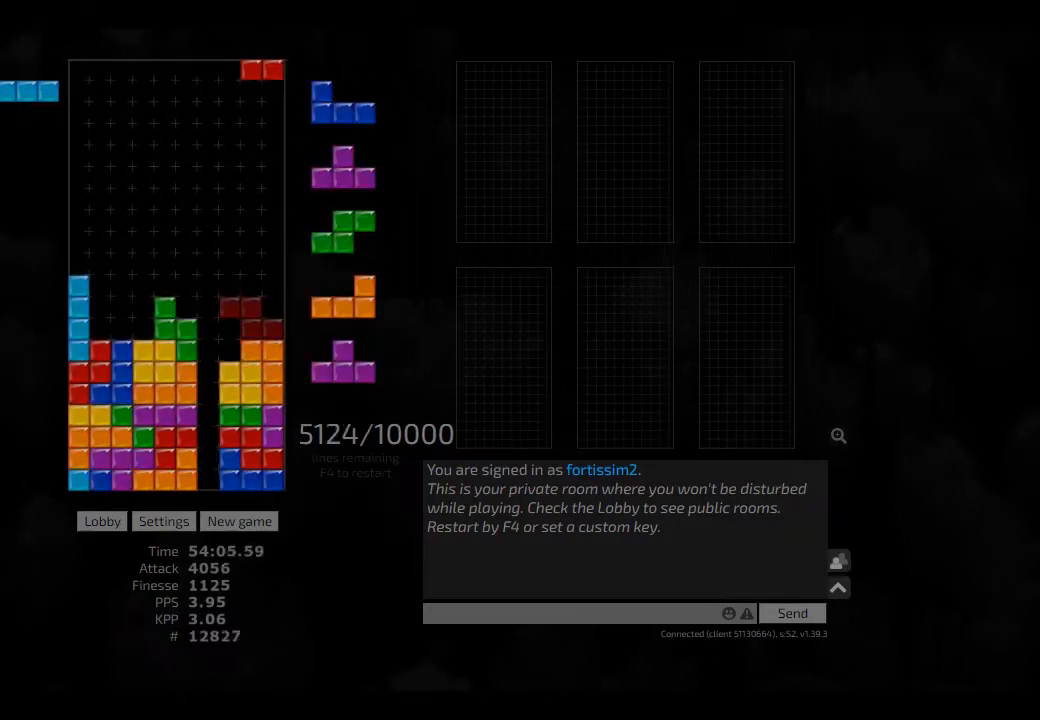
{"keys": ["left"], "events": [[83, "ccw", "down"], [83, "right", "up"], [125, "ccw", "up"], [125, "hd", "down"], [166, "left", "down"], [208, "hd", "up"], [291, "right", "down"], [333, "ccw", "down"], [333, "hd", "down"], [333, "left", "up"], [333, "right", "up"], [375, "hd", "up"], [375, "right", "down"], [416, "ccw", "up"], [458, "hd", "down"], [458, "right", "up"], [500, "hd", "up"], [500, "left", "down"]]}
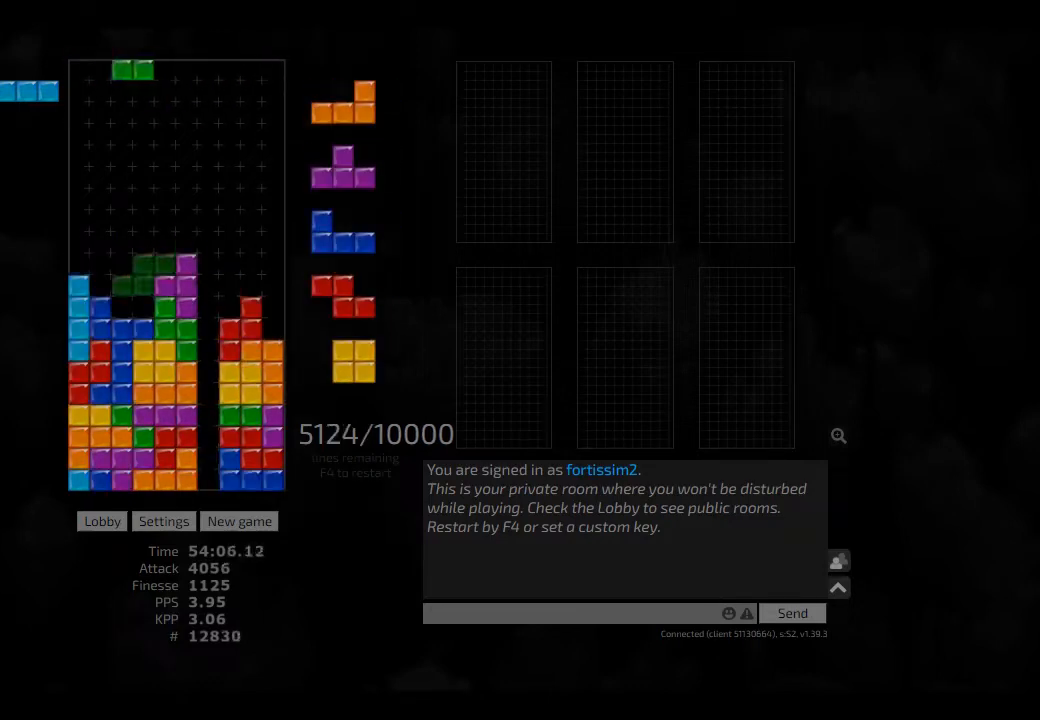
{"keys": [], "events": [[125, "cw", "down"], [125, "left", "up"], [166, "ccw", "down"], [166, "cw", "up"], [166, "hd", "down"], [208, "hd", "up"], [208, "left", "down"], [291, "ccw", "up"], [291, "left", "up"], [333, "hd", "down"], [458, "hd", "up"]]}
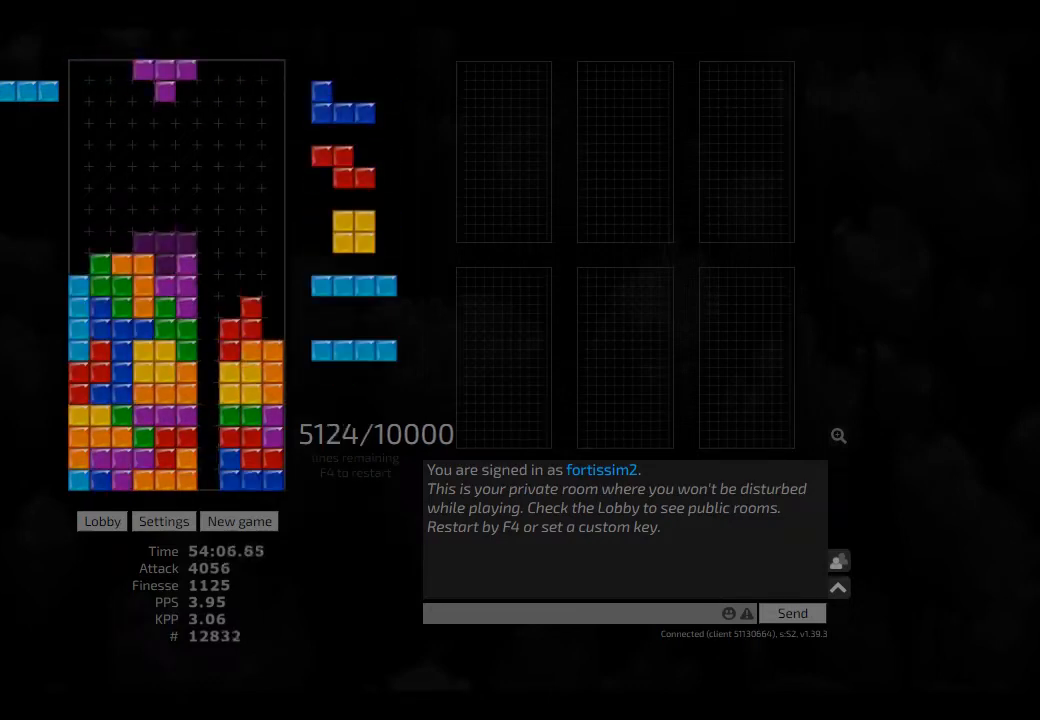
{"keys": [], "events": [[41, "hd", "down"], [125, "hl", "down"], [125, "right", "down"], [166, "cw", "down"], [166, "hd", "up"], [166, "hl", "up"], [291, "cw", "up"], [291, "hd", "down"], [333, "right", "up"], [416, "ccw", "down"], [416, "hd", "up"], [458, "ccw", "up"]]}
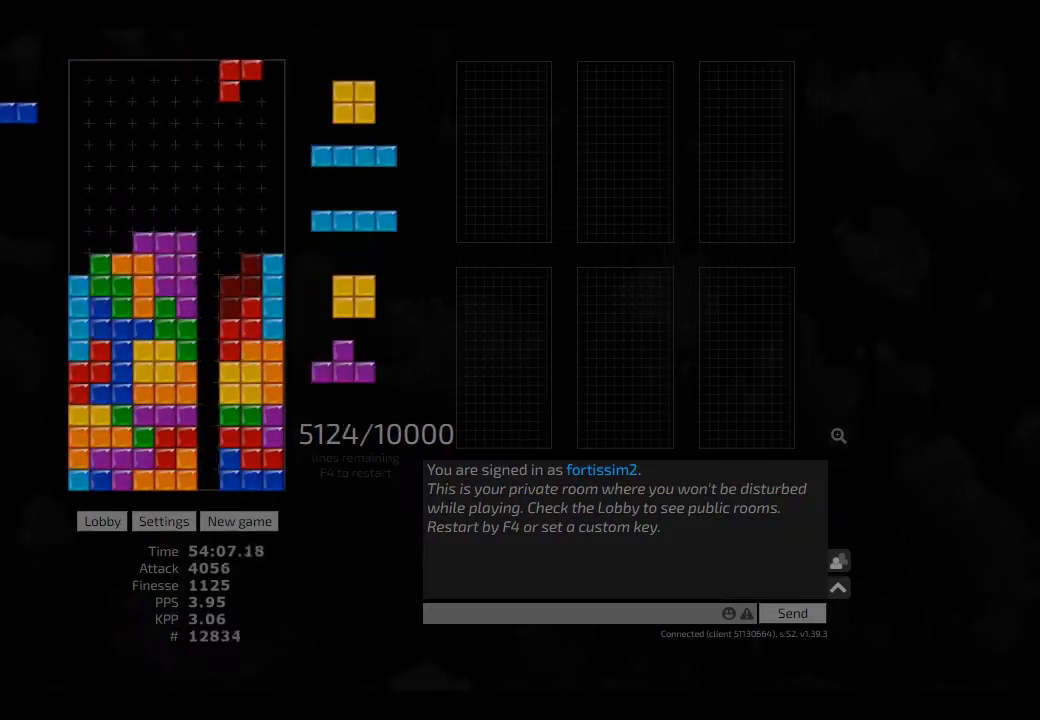
{"keys": [], "events": [[41, "hd", "down"], [125, "hl", "down"], [125, "left", "down"], [166, "ccw", "down"], [208, "hd", "up"], [208, "hl", "up"], [250, "ccw", "up"], [250, "right", "down"], [333, "hd", "down"], [333, "left", "up"], [333, "right", "up"], [416, "hl", "down"], [458, "hd", "up"], [458, "left", "down"], [500, "hl", "up"], [500, "left", "up"]]}
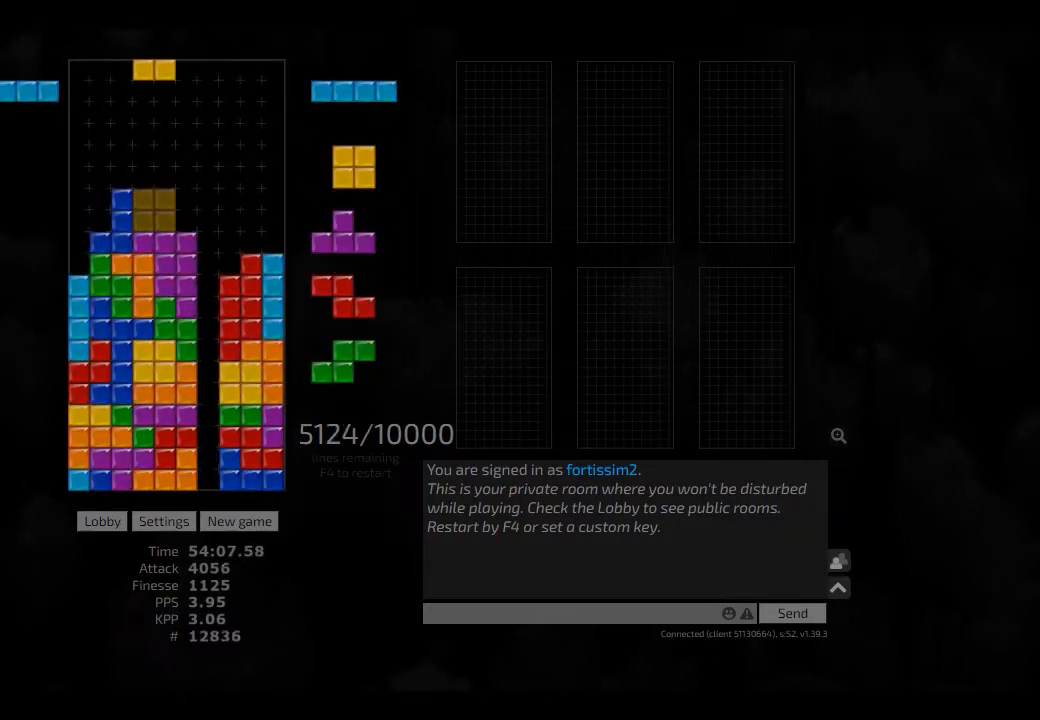
{"keys": ["right"], "events": [[125, "hd", "down"], [125, "left", "down"], [208, "cw", "down"], [208, "hd", "up"], [291, "cw", "up"], [291, "left", "up"], [333, "hd", "down"], [375, "right", "down"], [500, "hd", "up"]]}
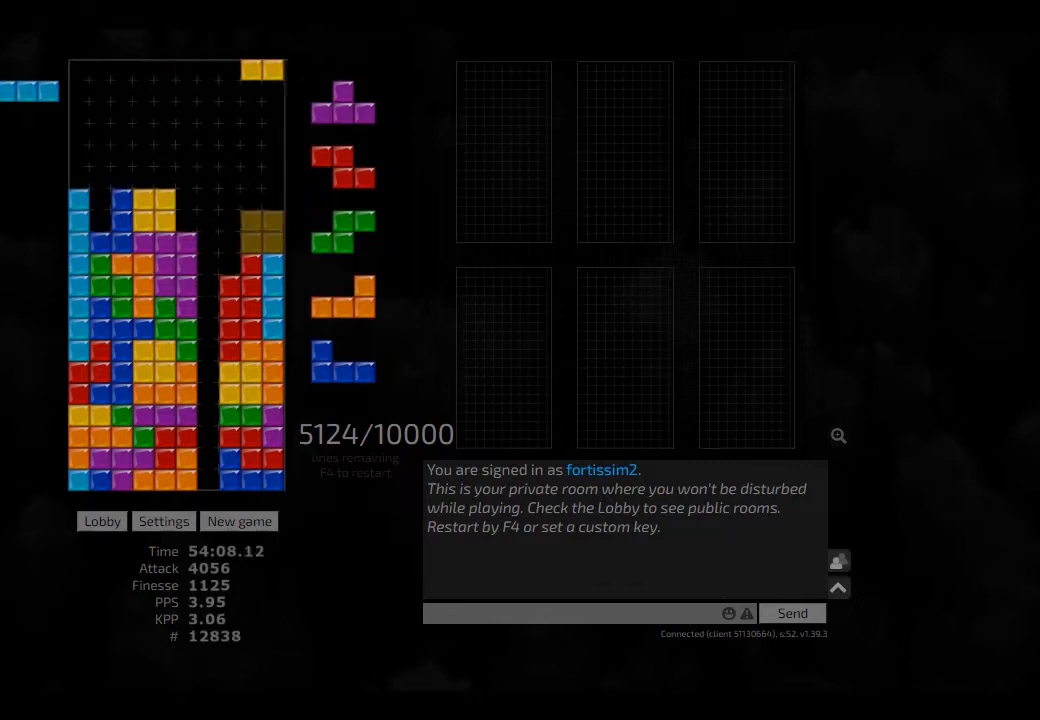
{"keys": [], "events": [[41, "hd", "down"], [125, "left", "down"], [125, "right", "up"], [166, "ccw", "down"], [166, "hd", "up"], [166, "left", "up"], [250, "ccw", "up"], [291, "hd", "down"], [333, "hl", "down"], [416, "cw", "down"], [416, "hd", "up"], [416, "hl", "up"], [416, "right", "down"], [458, "cw", "up"], [458, "right", "up"]]}
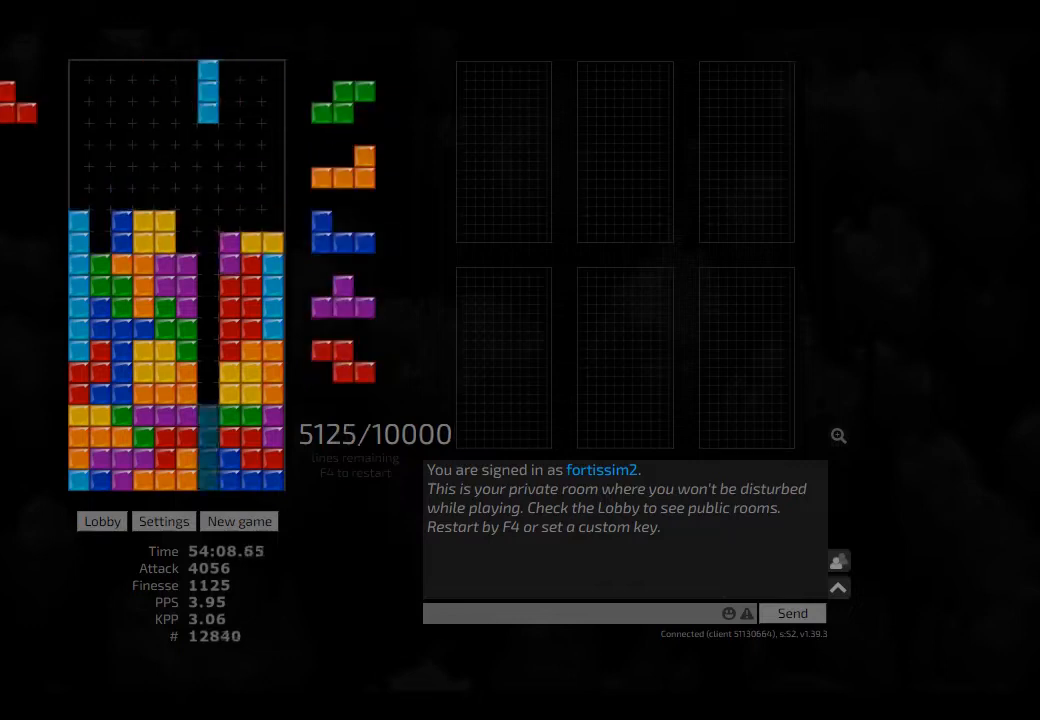
{"keys": ["right"], "events": [[41, "cw", "down"], [41, "hd", "down"], [41, "right", "down"], [125, "cw", "up"], [125, "hd", "up"], [166, "right", "up"], [208, "hd", "down"], [208, "left", "down"], [291, "ccw", "down"], [291, "hd", "up"], [333, "ccw", "up"], [333, "left", "up"], [416, "hd", "down"], [500, "hd", "up"], [500, "right", "down"]]}
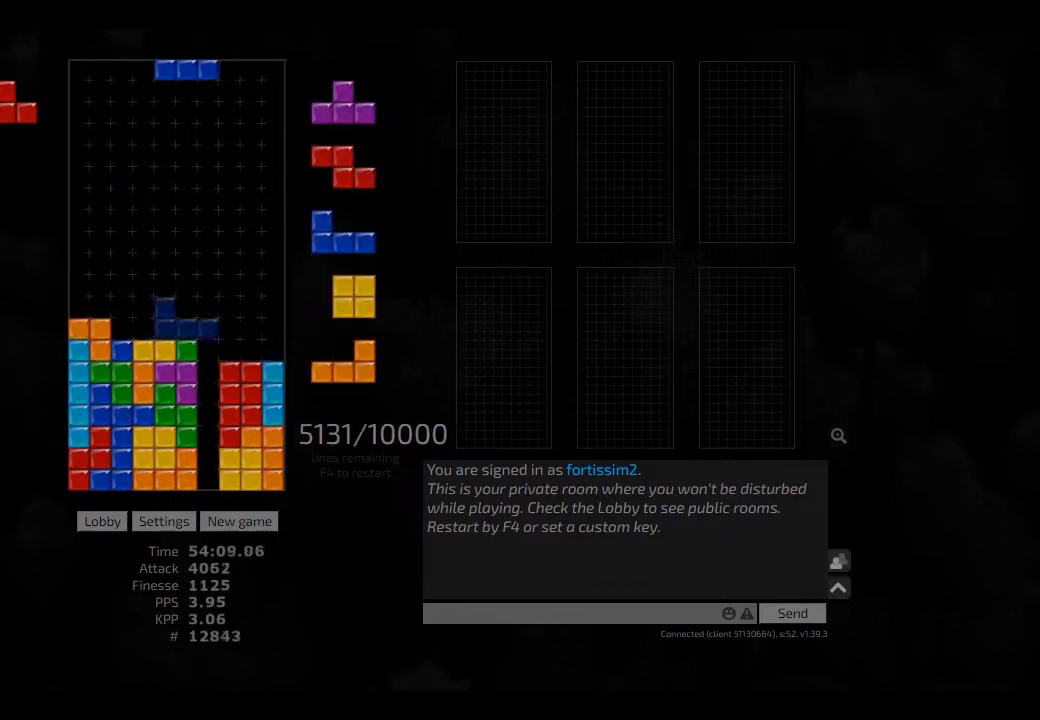
{"keys": ["hd"], "events": [[83, "right", "up"], [125, "hd", "down"], [250, "hl", "down"], [333, "hd", "up"], [333, "hl", "up"], [333, "right", "down"], [375, "right", "up"], [500, "hd", "down"]]}
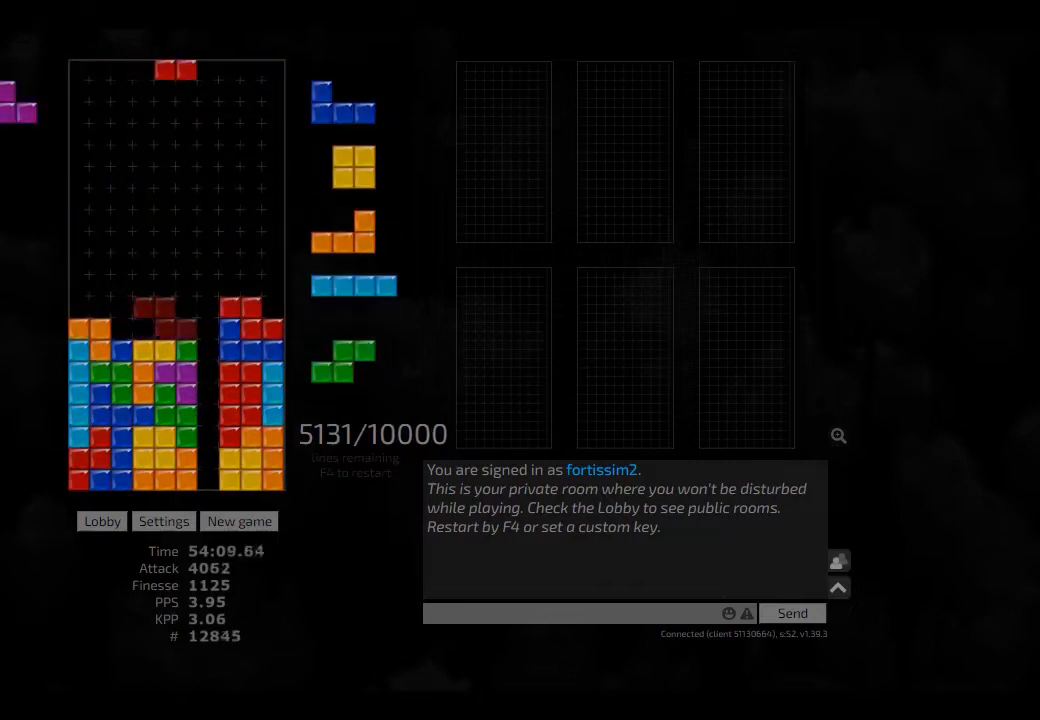
{"keys": [], "events": [[83, "left", "down"], [125, "hd", "up"], [166, "right", "down"], [208, "left", "up"], [208, "right", "up"], [250, "hd", "down"], [333, "hd", "up"], [333, "right", "down"], [416, "right", "up"]]}
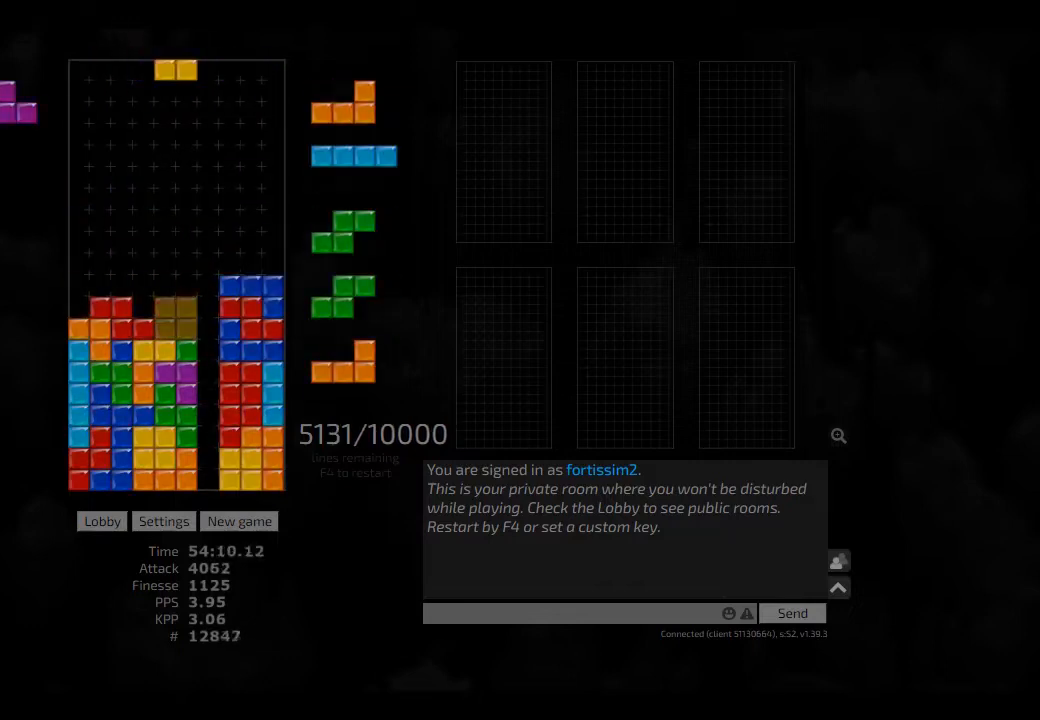
{"keys": ["hd"], "events": [[41, "hd", "down"], [166, "hl", "down"], [166, "left", "down"], [208, "cw", "down"], [208, "hd", "up"], [250, "hl", "up"], [291, "cw", "up"], [291, "left", "up"], [458, "hd", "down"]]}
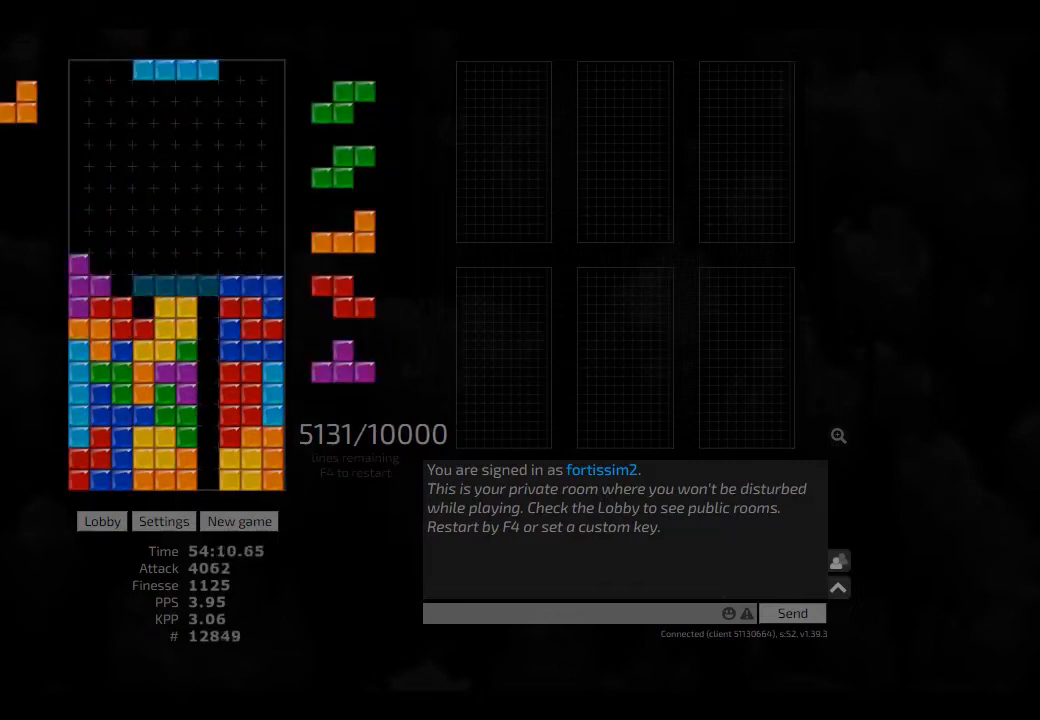
{"keys": ["hd"], "events": [[83, "hl", "down"], [125, "hd", "up"], [166, "hl", "up"], [208, "hd", "down"], [291, "left", "down"], [333, "hd", "up"], [416, "cw", "down"], [416, "left", "up"], [458, "cw", "up"], [458, "hd", "down"]]}
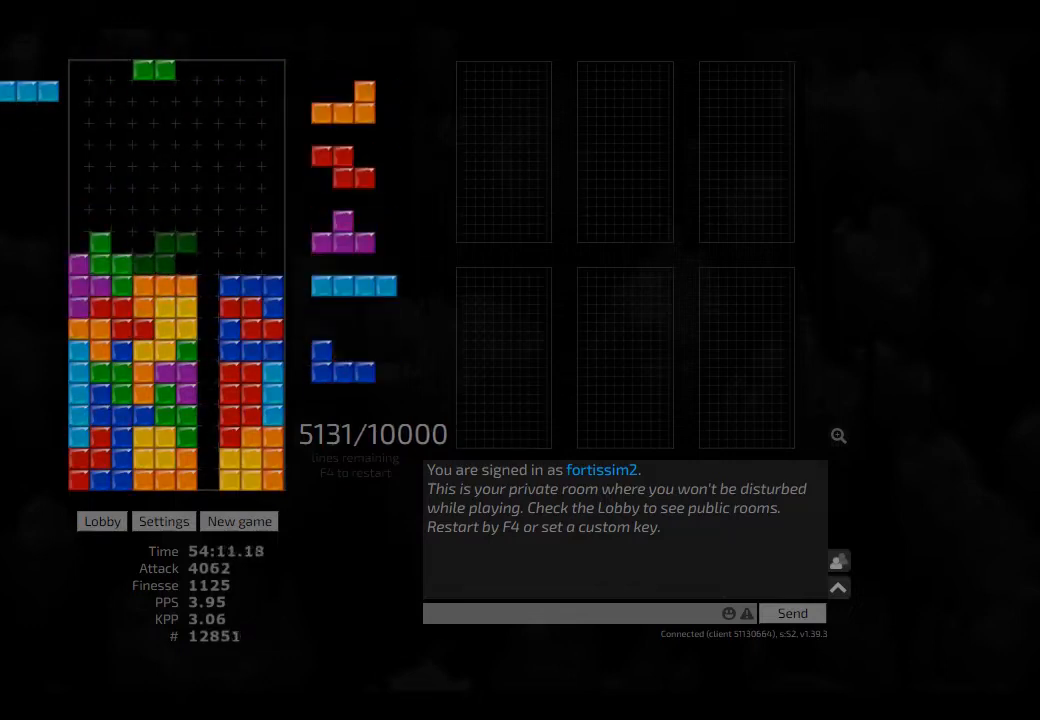
{"keys": [], "events": [[41, "ccw", "down"], [41, "hd", "up"], [83, "ccw", "up"], [83, "left", "down"], [125, "left", "up"], [166, "hd", "down"], [250, "right", "down"], [333, "hd", "up"], [375, "hd", "down"], [500, "hd", "up"], [500, "right", "up"]]}
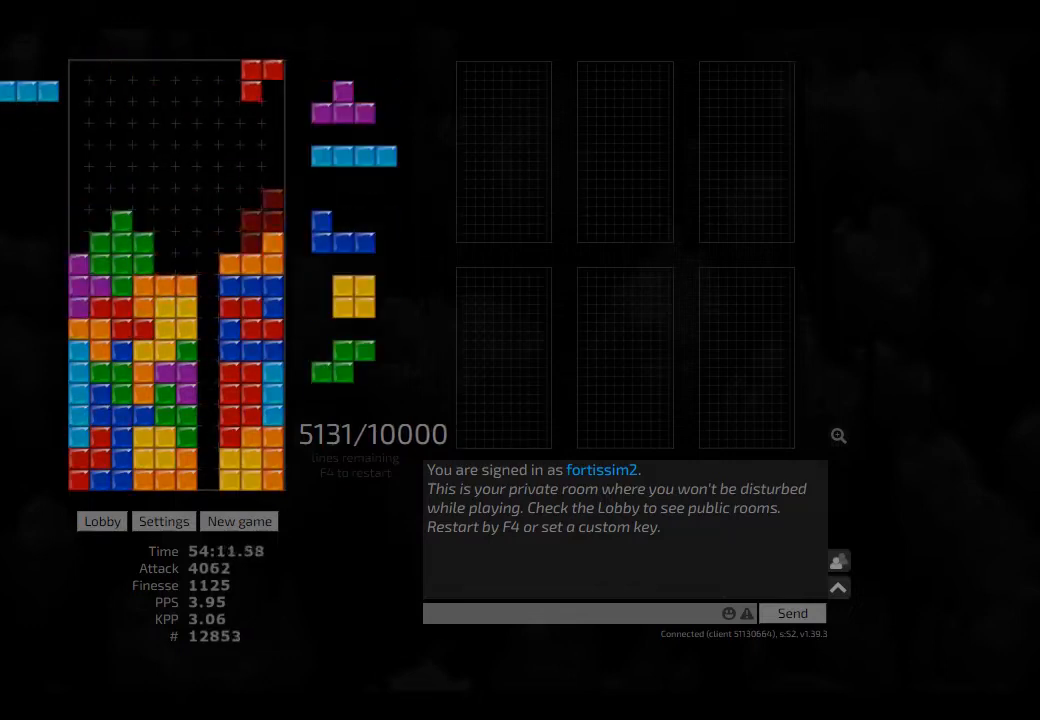
{"keys": ["left"], "events": [[83, "hd", "down"], [125, "left", "down"], [166, "cw", "down"], [166, "hd", "up"], [291, "left", "up"], [333, "cw", "up"], [333, "hd", "down"], [333, "right", "down"], [375, "hd", "up"], [416, "cw", "down"], [500, "cw", "up"], [500, "left", "down"], [500, "right", "up"]]}
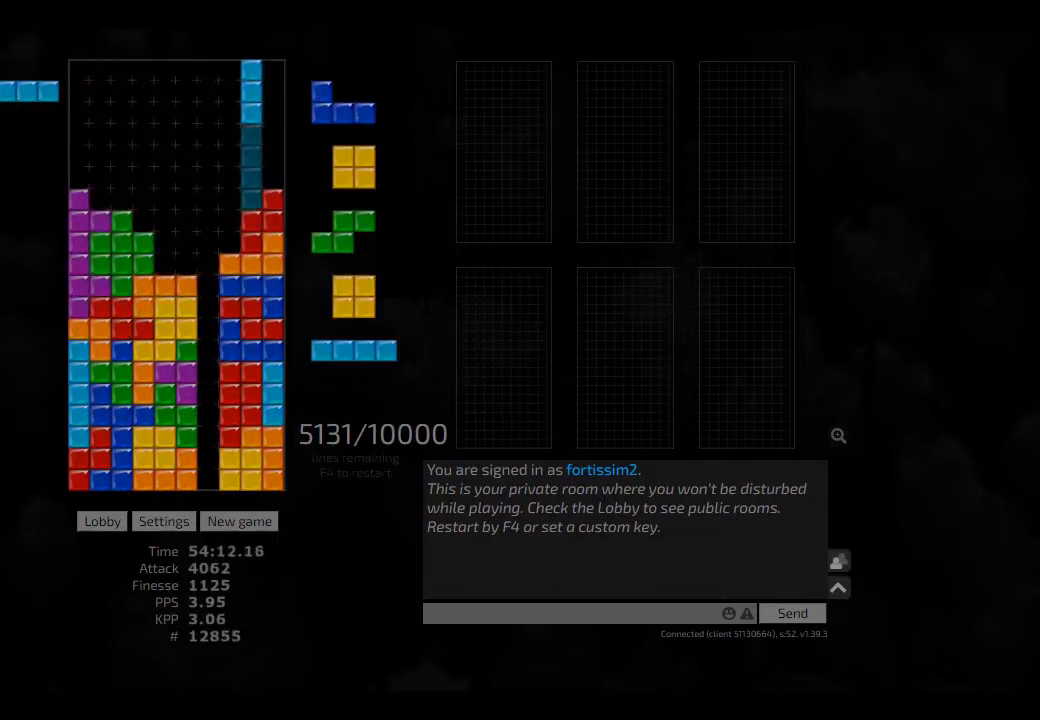
{"keys": ["cw", "right"], "events": [[41, "left", "up"], [333, "left", "down"], [375, "hd", "down"], [375, "left", "up"], [458, "right", "down"], [500, "cw", "down"], [500, "hd", "up"]]}
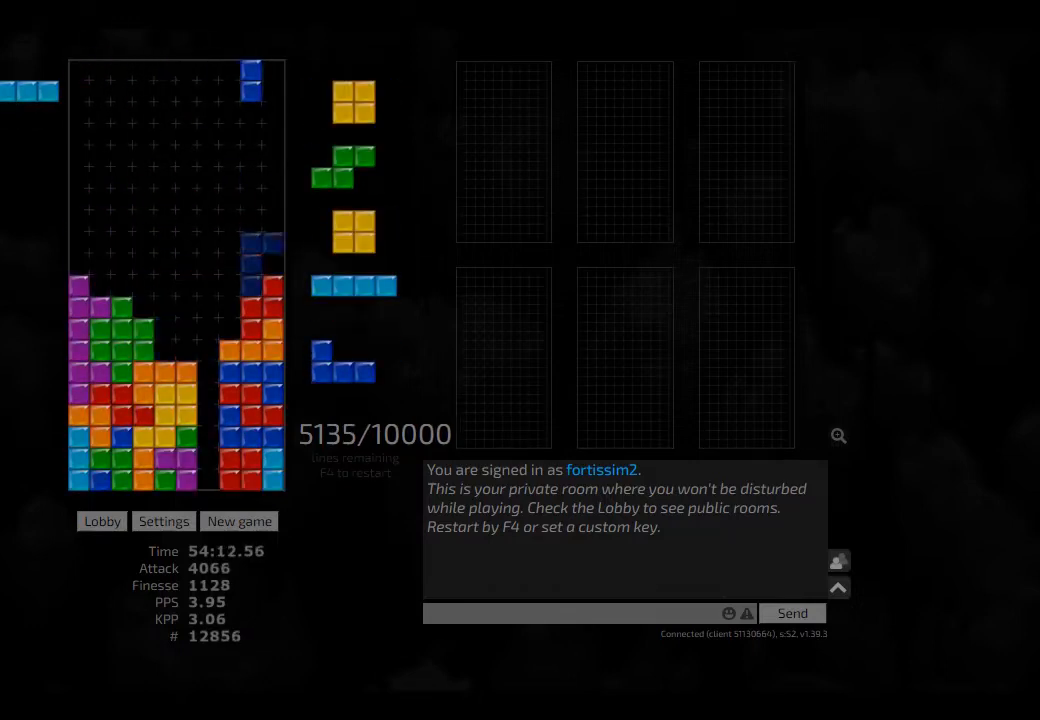
{"keys": [], "events": [[83, "left", "down"], [83, "right", "up"], [166, "cw", "up"], [166, "left", "up"], [208, "hd", "down"], [291, "left", "down"], [333, "cw", "down"], [333, "hd", "up"], [416, "cw", "up"], [416, "left", "up"], [458, "hd", "down"], [500, "hd", "up"]]}